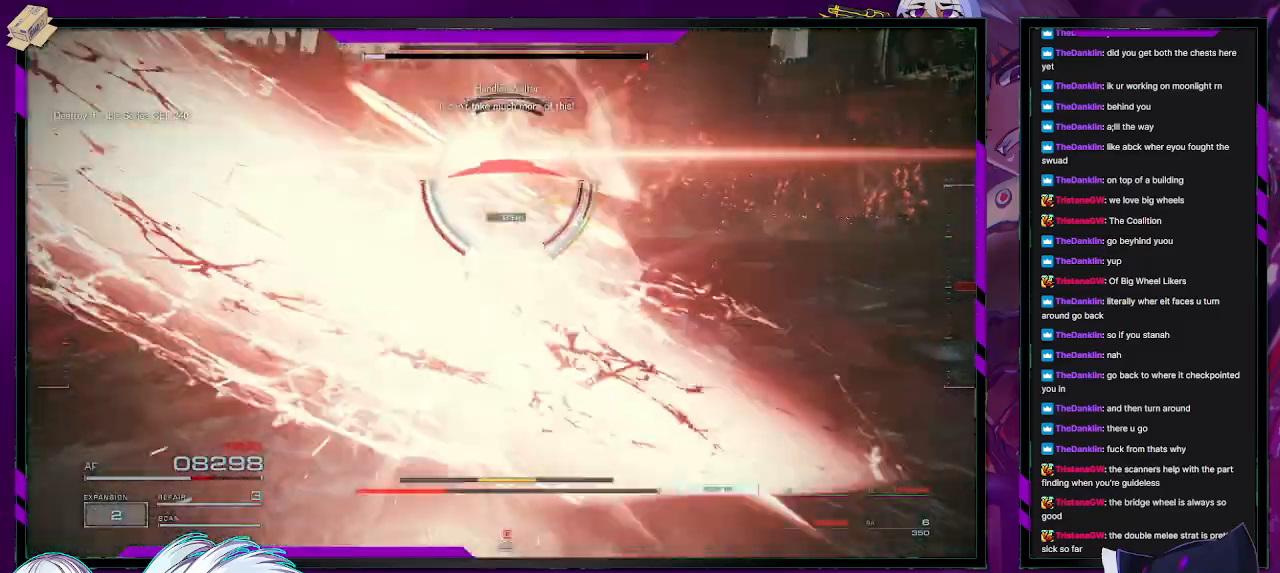
Gameplay with a controller (Xbox layout); each line is a JSON object with the inputs held at the frame after it. "events" lists button and stick changes between this image and that frame as [ms after this image, input, new state], when the widget could be followed in between.
{"buttons": ["L2", "R2"], "left_stick": "up", "right_stick": "right", "events": [[400, "right_stick", "right"]]}
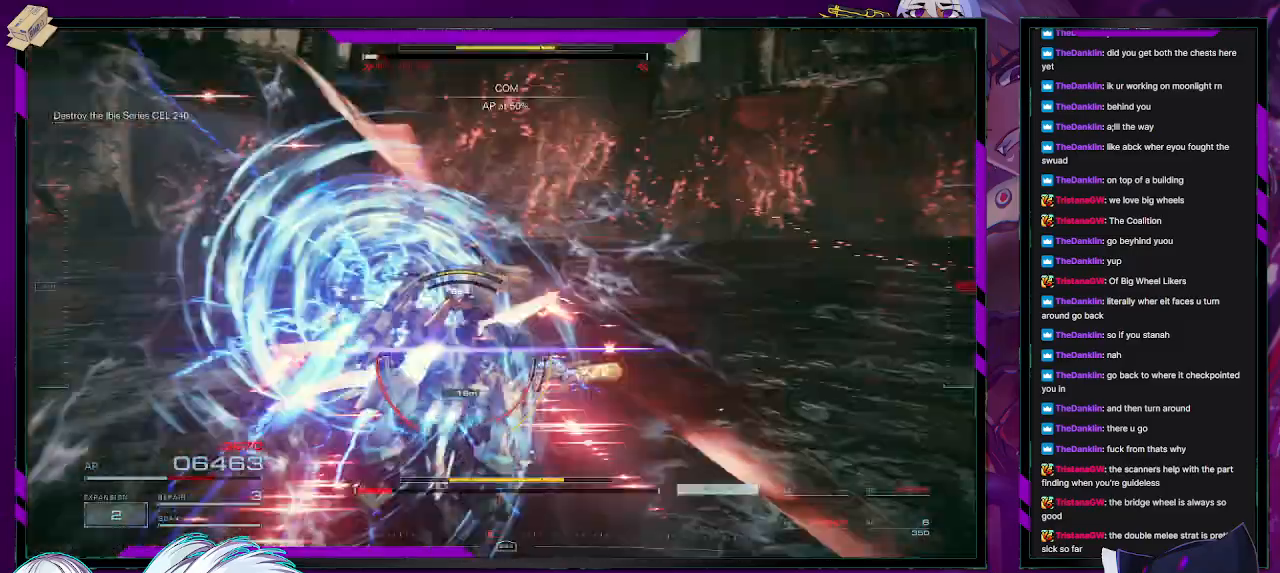
{"buttons": ["R2"], "left_stick": "up", "right_stick": "left", "events": [[117, "right_stick", "center"], [367, "right_stick", "left"], [500, "L2", "up"]]}
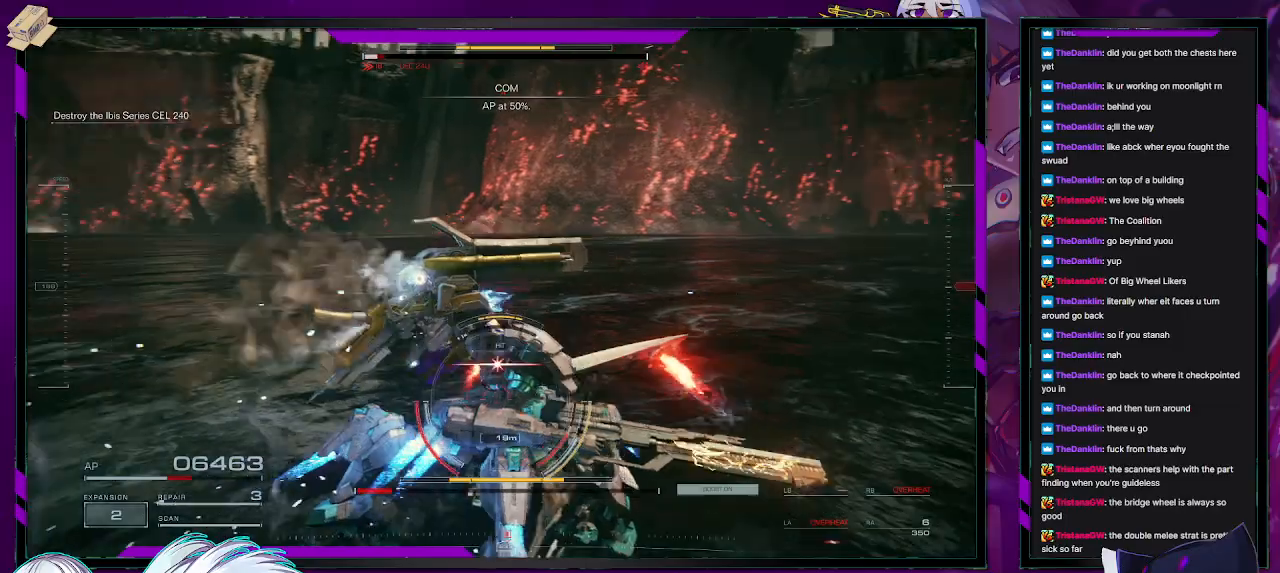
{"buttons": ["R2"], "left_stick": "up-left", "right_stick": "center", "events": [[67, "R2", "up"], [133, "right_stick", "center"], [150, "R2", "down"], [150, "left_stick", "left"], [250, "R2", "up"], [283, "R2", "down"], [367, "left_stick", "up-left"]]}
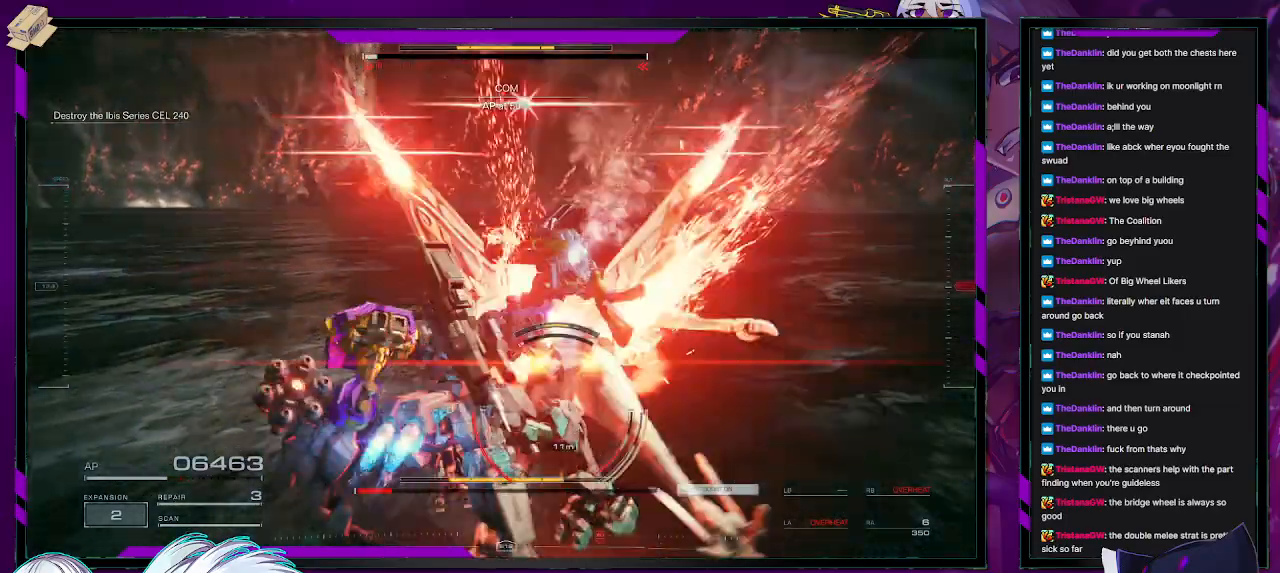
{"buttons": ["R2"], "left_stick": "up-left", "right_stick": "center", "events": [[250, "right_stick", "down-right"], [317, "right_stick", "right"], [467, "right_stick", "center"]]}
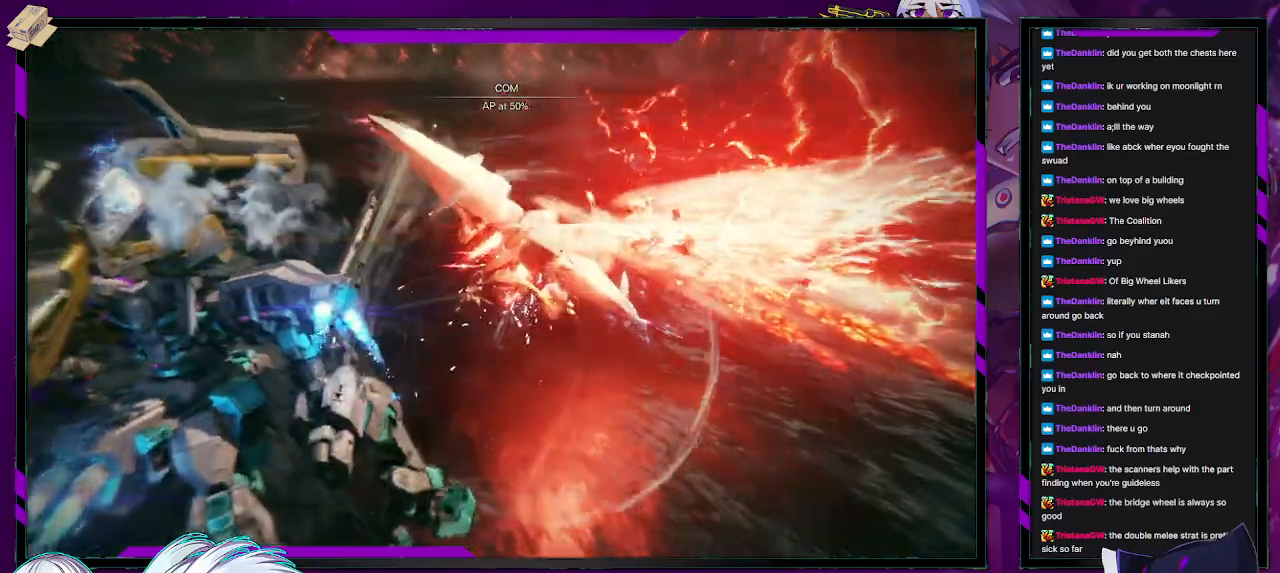
{"buttons": ["R2"], "left_stick": "center", "right_stick": "center", "events": [[217, "left_stick", "center"]]}
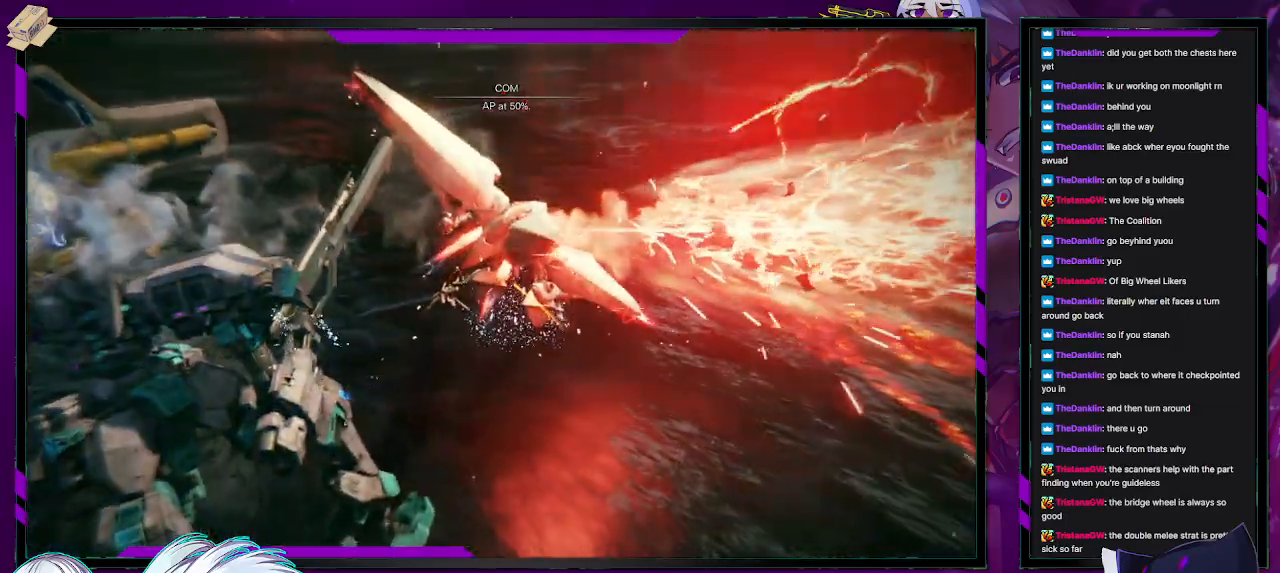
{"buttons": [], "left_stick": "center", "right_stick": "center", "events": [[67, "R2", "up"]]}
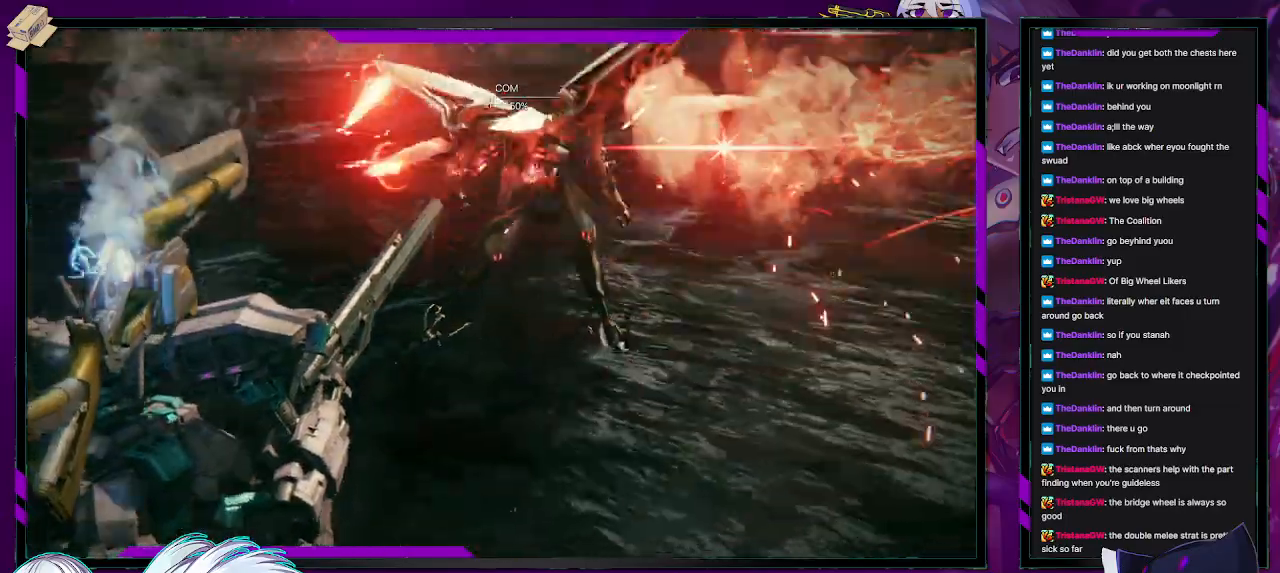
{"buttons": [], "left_stick": "left", "right_stick": "center", "events": [[17, "left_stick", "left"]]}
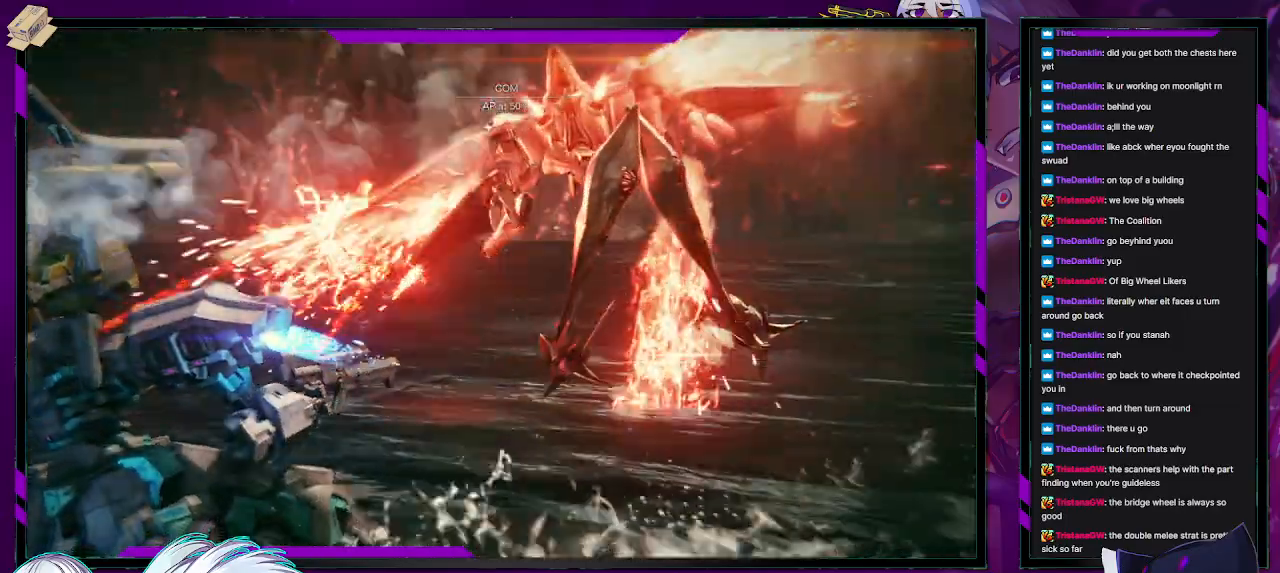
{"buttons": [], "left_stick": "left", "right_stick": "center", "events": []}
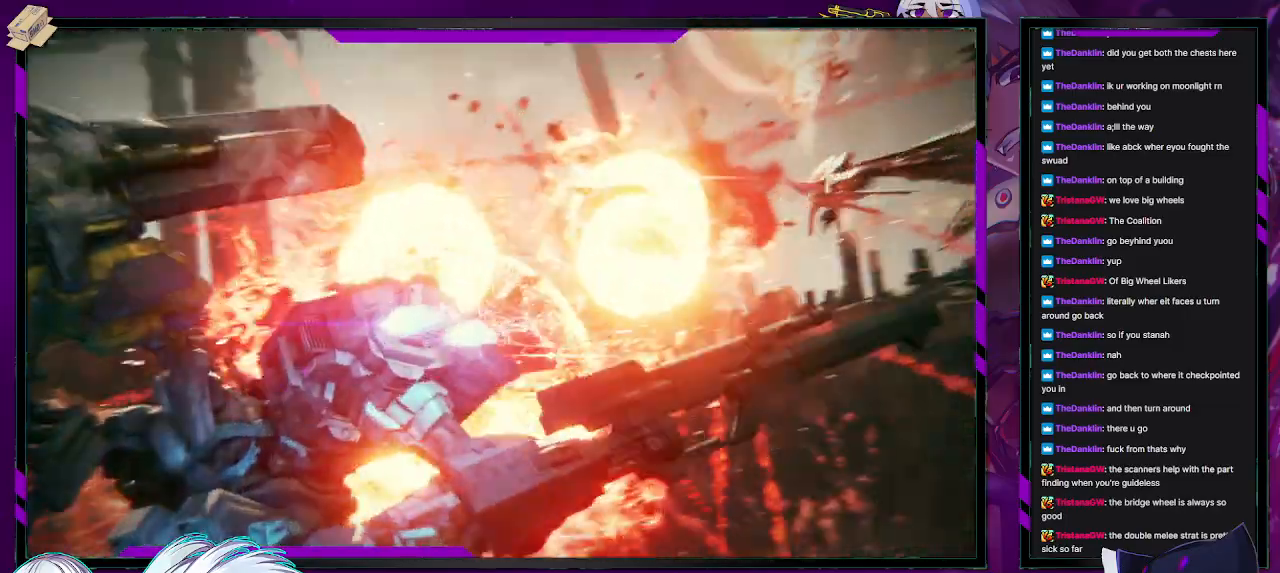
{"buttons": [], "left_stick": "down-left", "right_stick": "center", "events": [[233, "left_stick", "down-left"]]}
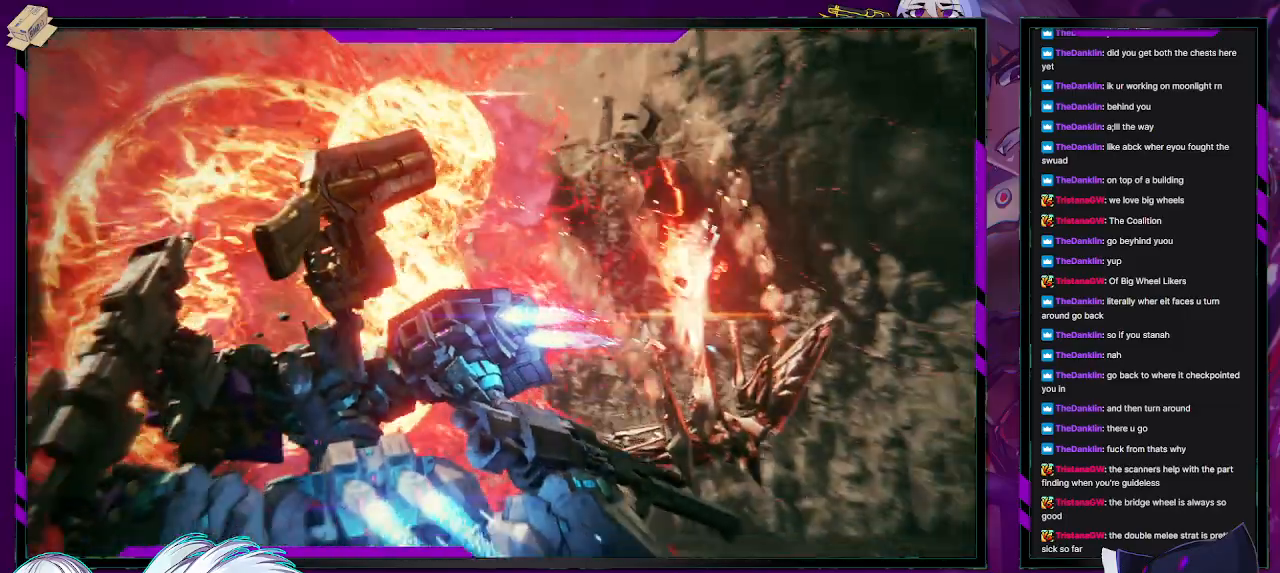
{"buttons": [], "left_stick": "down-left", "right_stick": "center", "events": []}
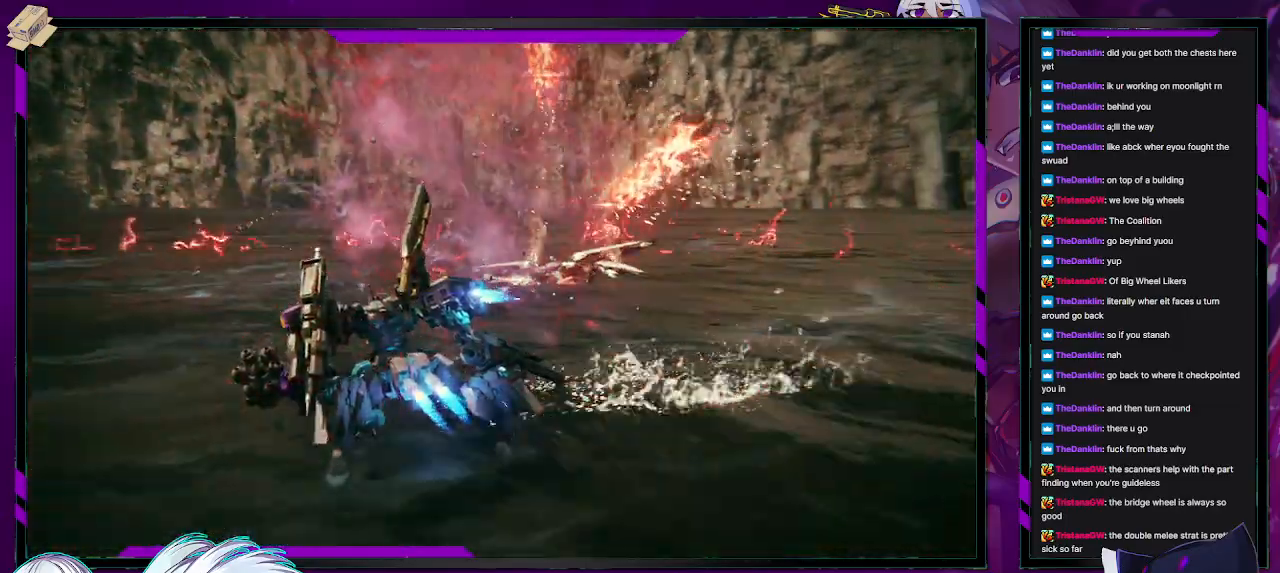
{"buttons": [], "left_stick": "left", "right_stick": "center", "events": [[183, "left_stick", "left"]]}
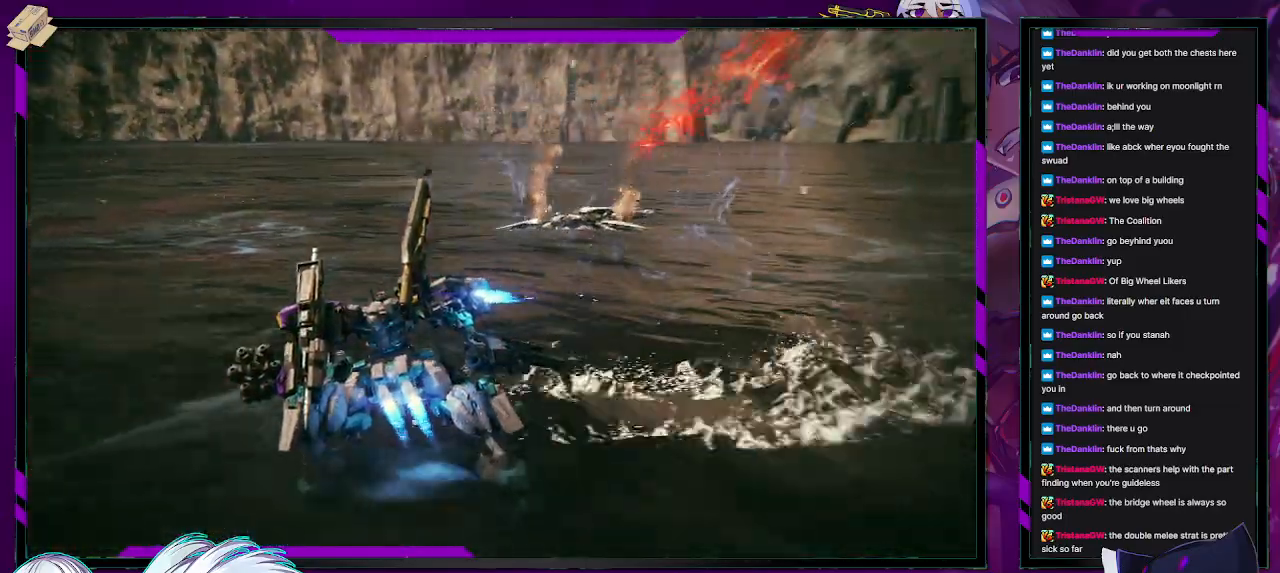
{"buttons": [], "left_stick": "left", "right_stick": "center", "events": []}
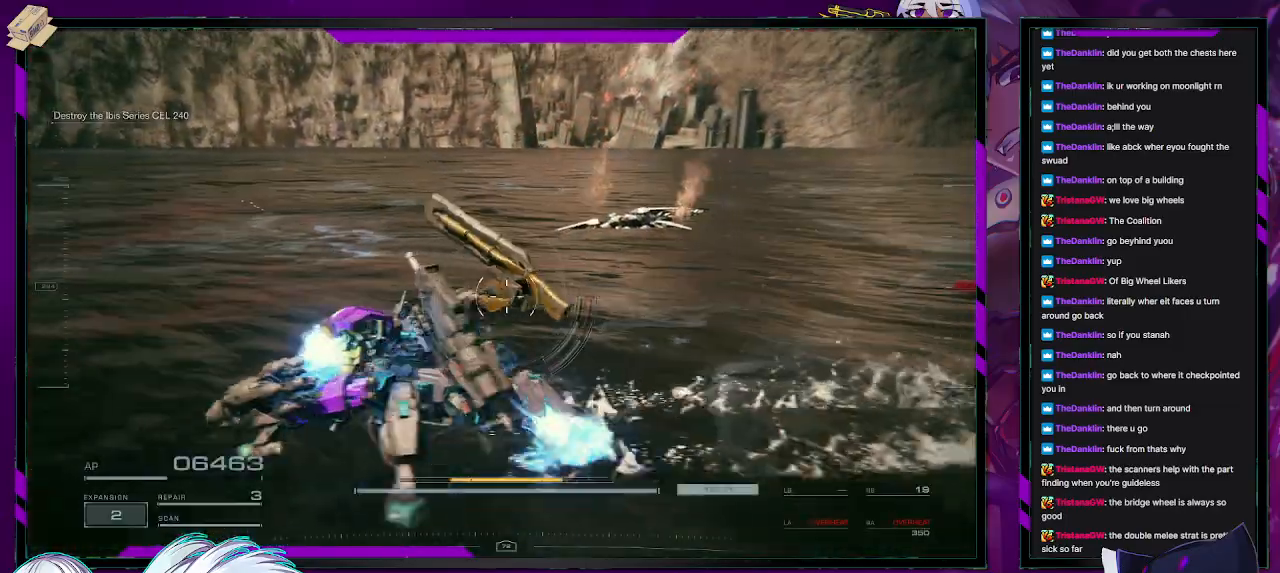
{"buttons": ["DPAD_UP"], "left_stick": "up-left", "right_stick": "center", "events": [[200, "left_stick", "up-left"], [483, "DPAD_UP", "down"]]}
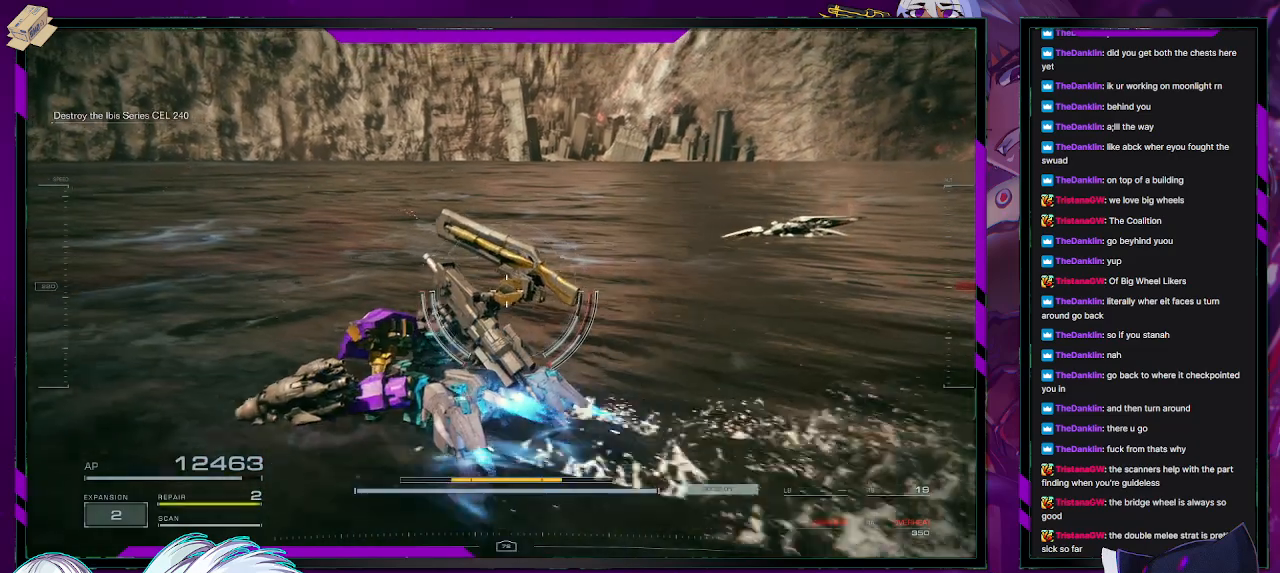
{"buttons": [], "left_stick": "up-left", "right_stick": "center", "events": [[33, "DPAD_UP", "up"]]}
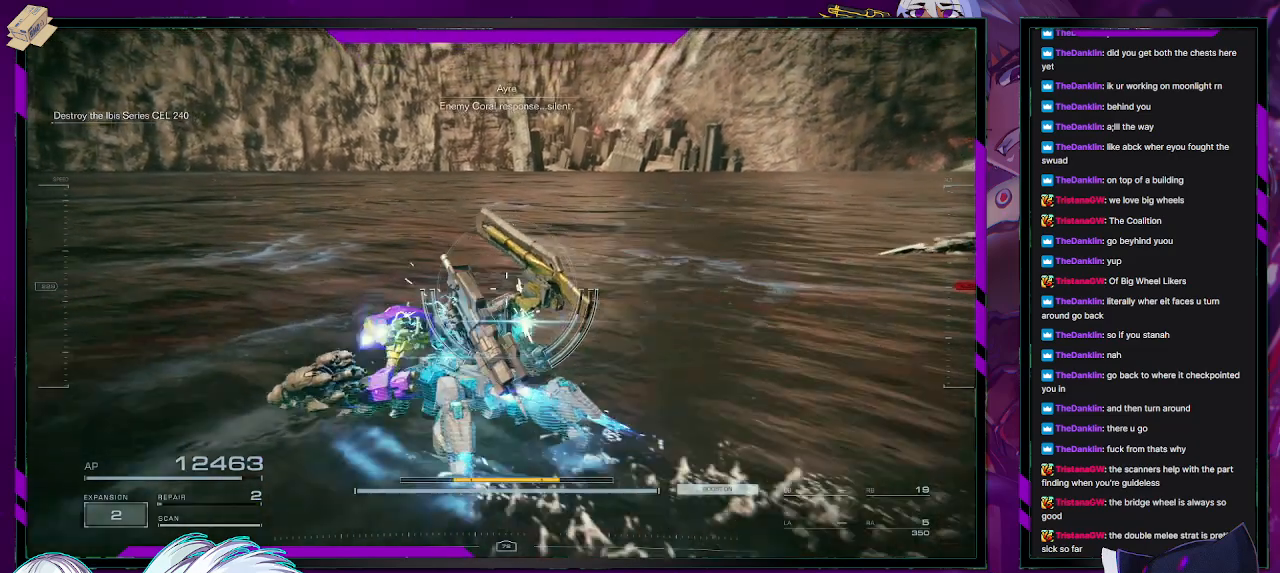
{"buttons": [], "left_stick": "down-right", "right_stick": "center", "events": [[117, "left_stick", "up-right"], [300, "left_stick", "right"], [467, "left_stick", "down-right"]]}
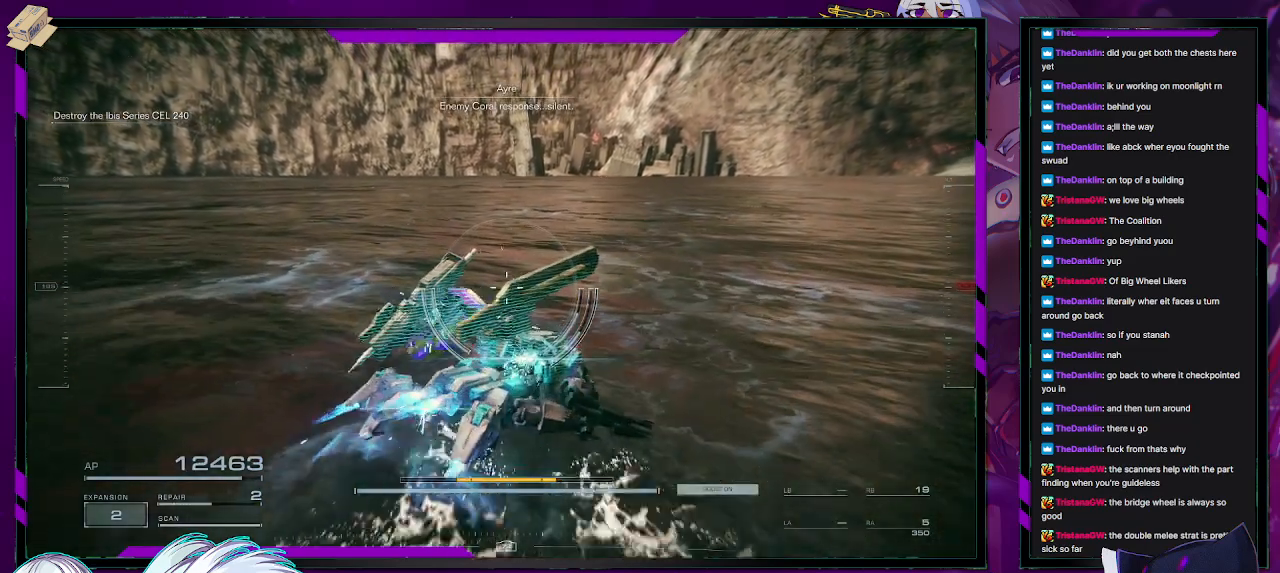
{"buttons": [], "left_stick": "down", "right_stick": "right", "events": [[183, "left_stick", "center"], [467, "left_stick", "down"], [500, "right_stick", "right"]]}
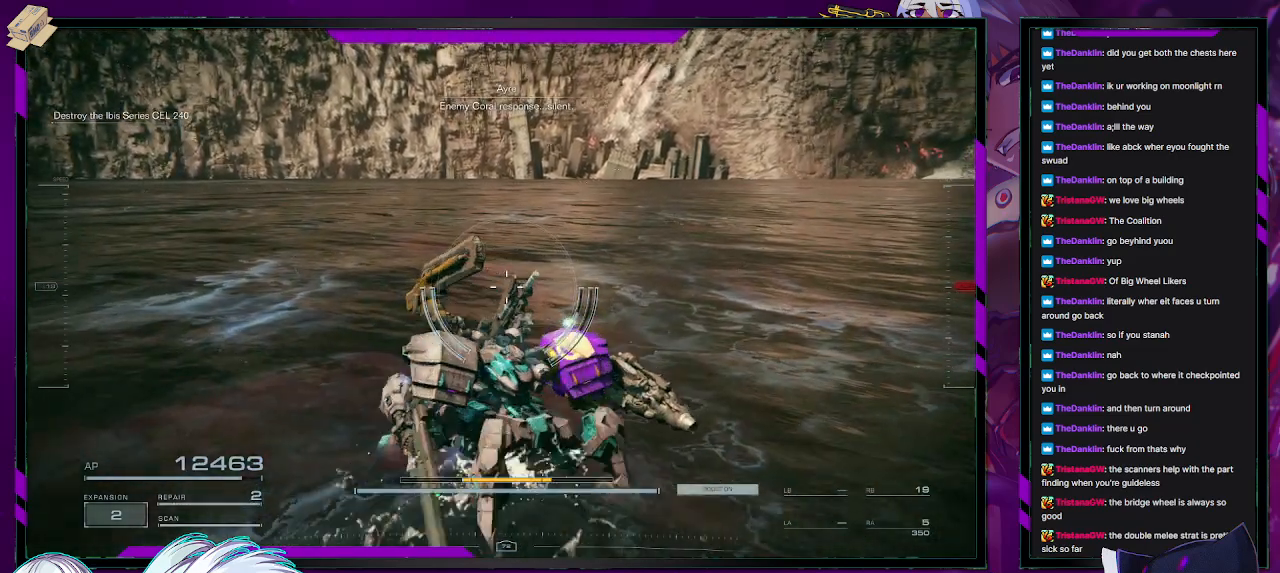
{"buttons": ["Y"], "left_stick": "down", "right_stick": "center", "events": [[200, "right_stick", "center"], [500, "Y", "down"]]}
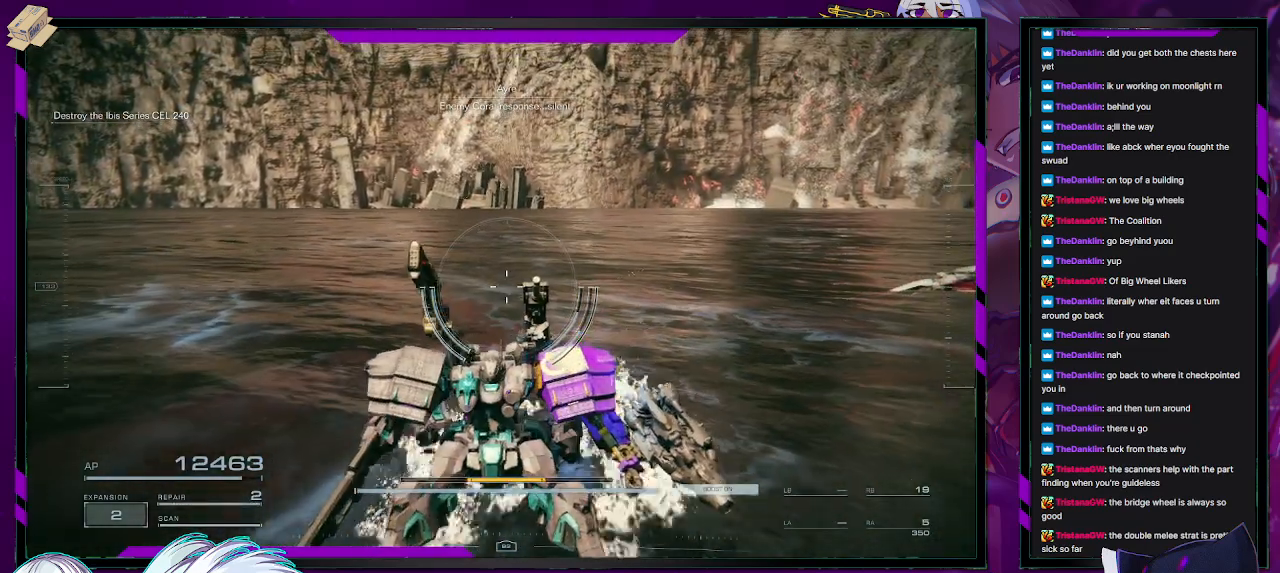
{"buttons": [], "left_stick": "center", "right_stick": "center", "events": [[100, "left_stick", "center"], [117, "R2", "down"], [250, "R2", "up"], [267, "Y", "up"]]}
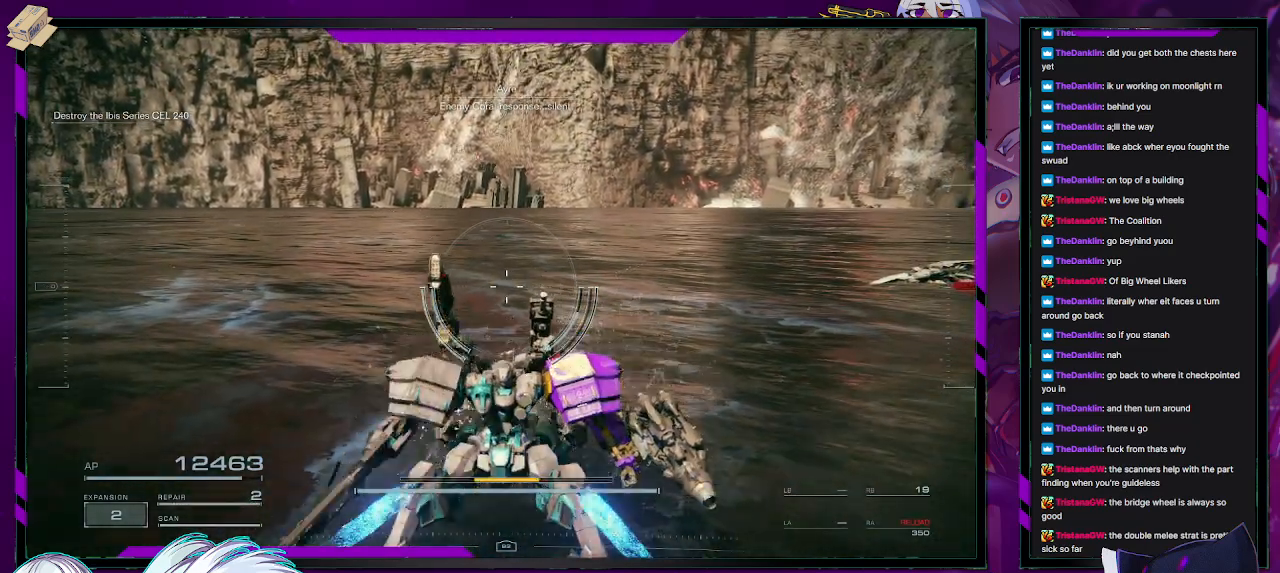
{"buttons": [], "left_stick": "center", "right_stick": "center", "events": []}
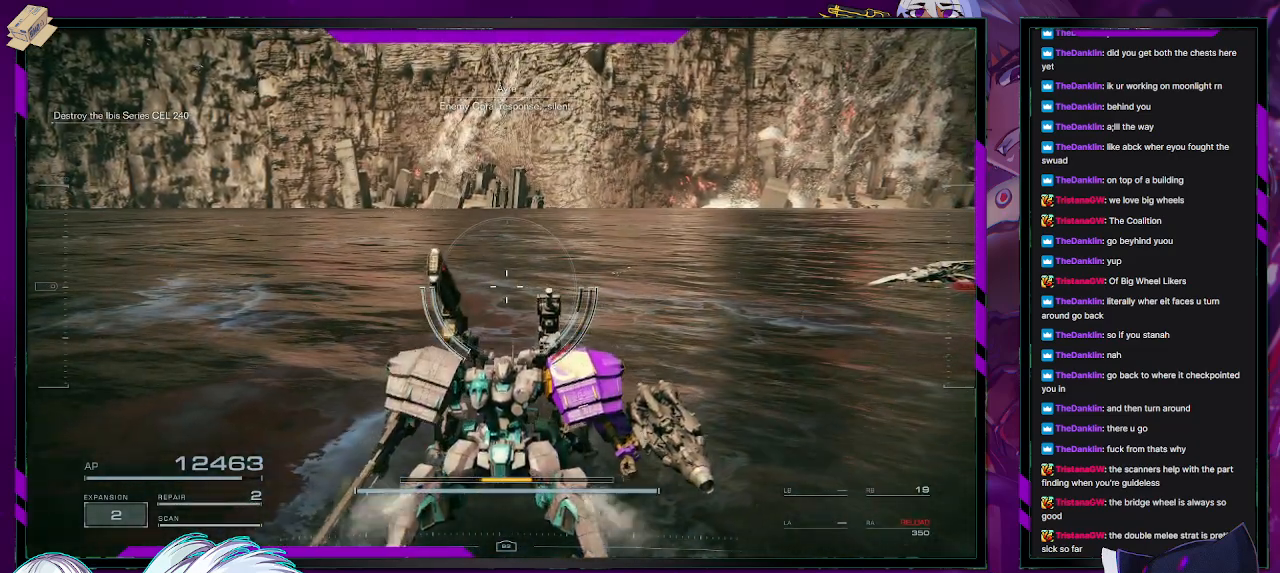
{"buttons": [], "left_stick": "center", "right_stick": "center", "events": []}
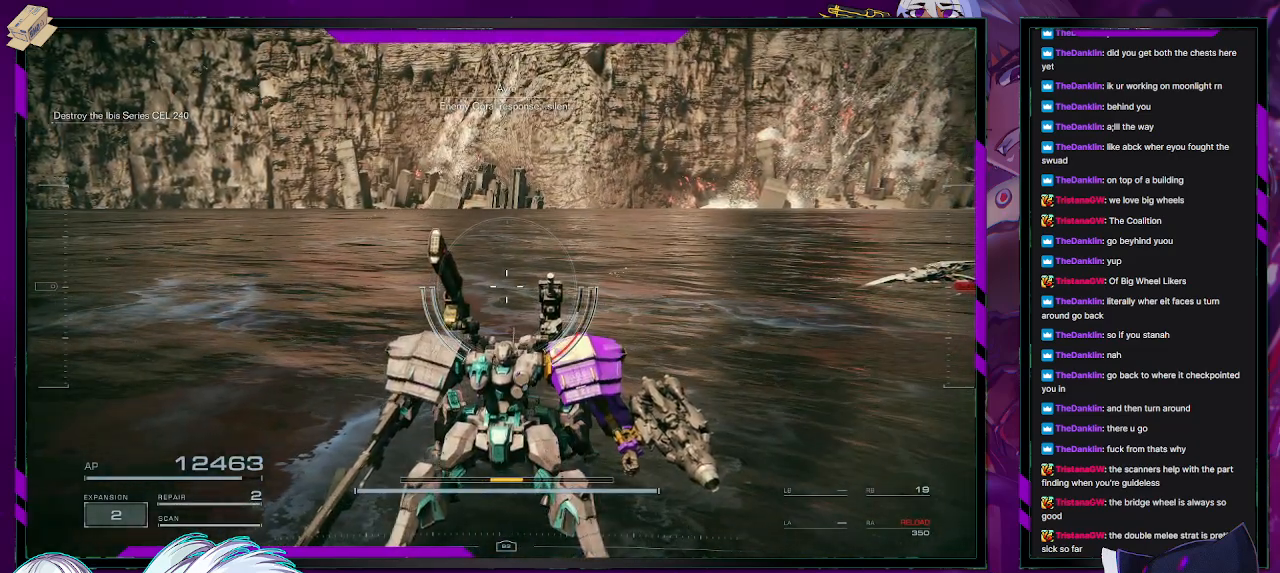
{"buttons": [], "left_stick": "center", "right_stick": "center", "events": []}
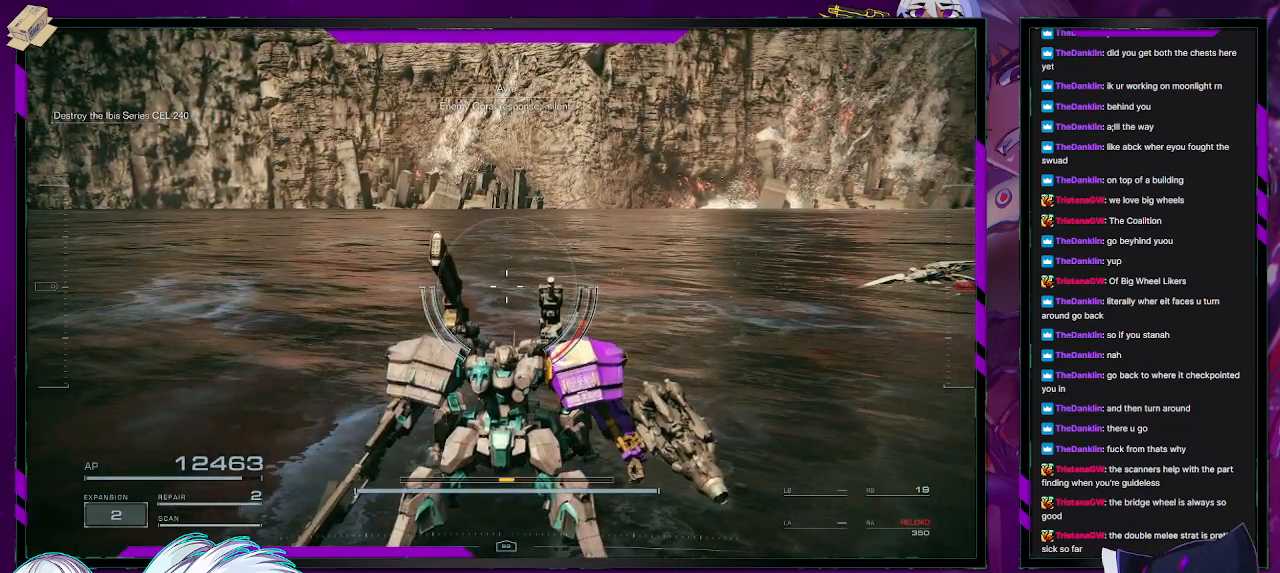
{"buttons": [], "left_stick": "center", "right_stick": "center", "events": []}
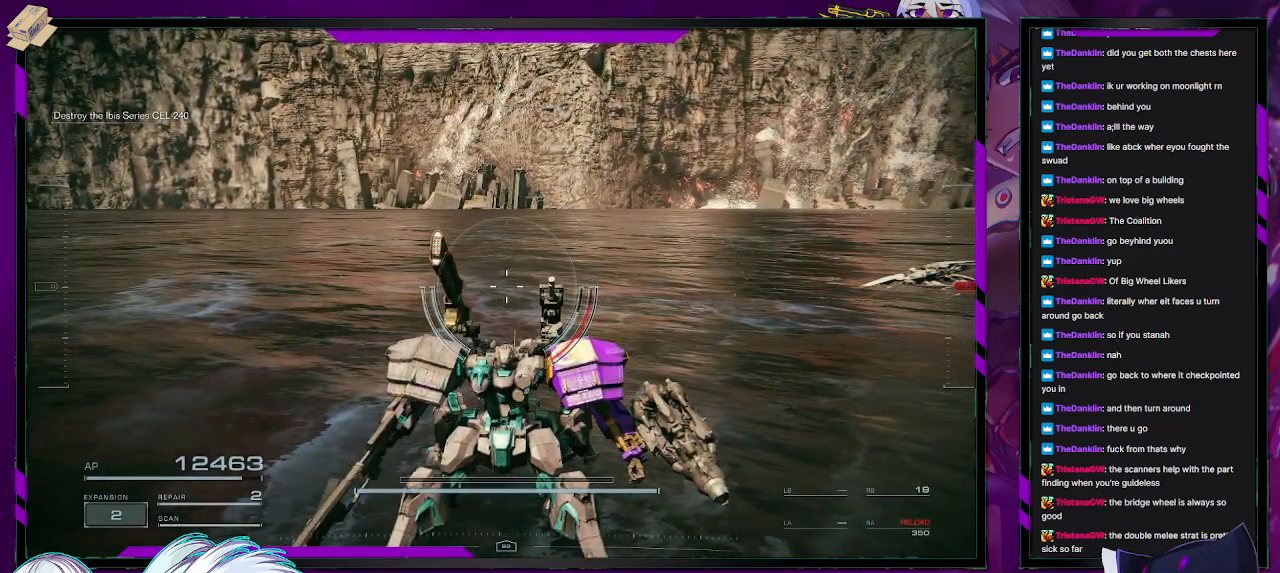
{"buttons": [], "left_stick": "down-right", "right_stick": "right", "events": [[100, "left_stick", "down-right"], [333, "right_stick", "right"]]}
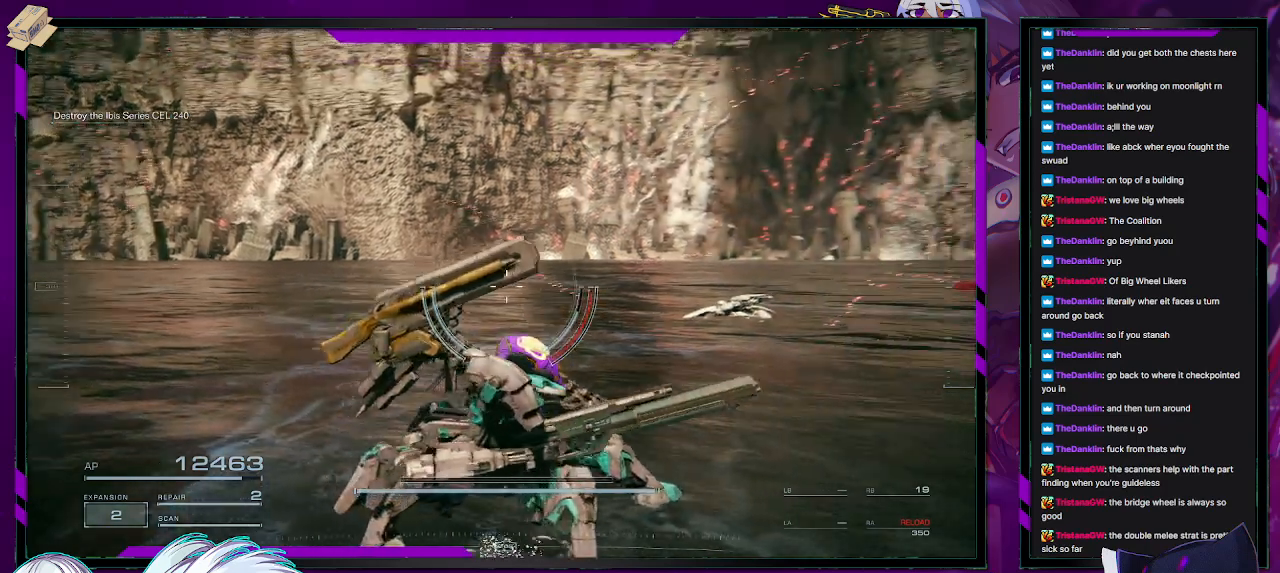
{"buttons": [], "left_stick": "center", "right_stick": "center", "events": [[167, "right_stick", "center"], [317, "left_stick", "right"], [433, "left_stick", "center"]]}
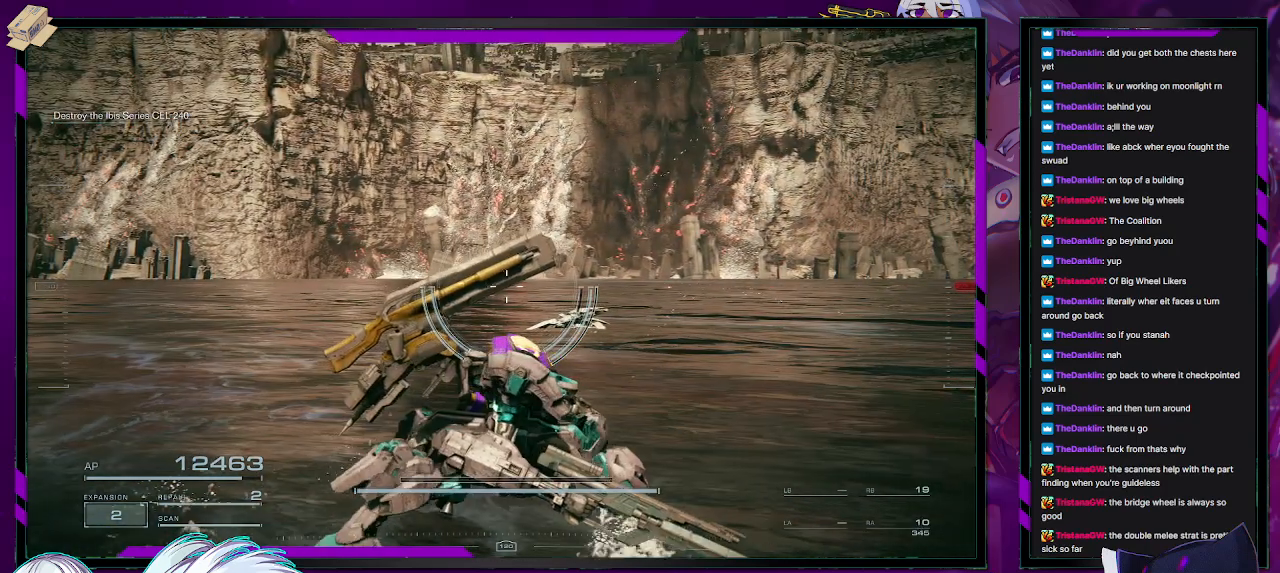
{"buttons": ["R2"], "left_stick": "center", "right_stick": "center", "events": [[300, "R1", "down"], [317, "R2", "down"], [433, "R1", "up"]]}
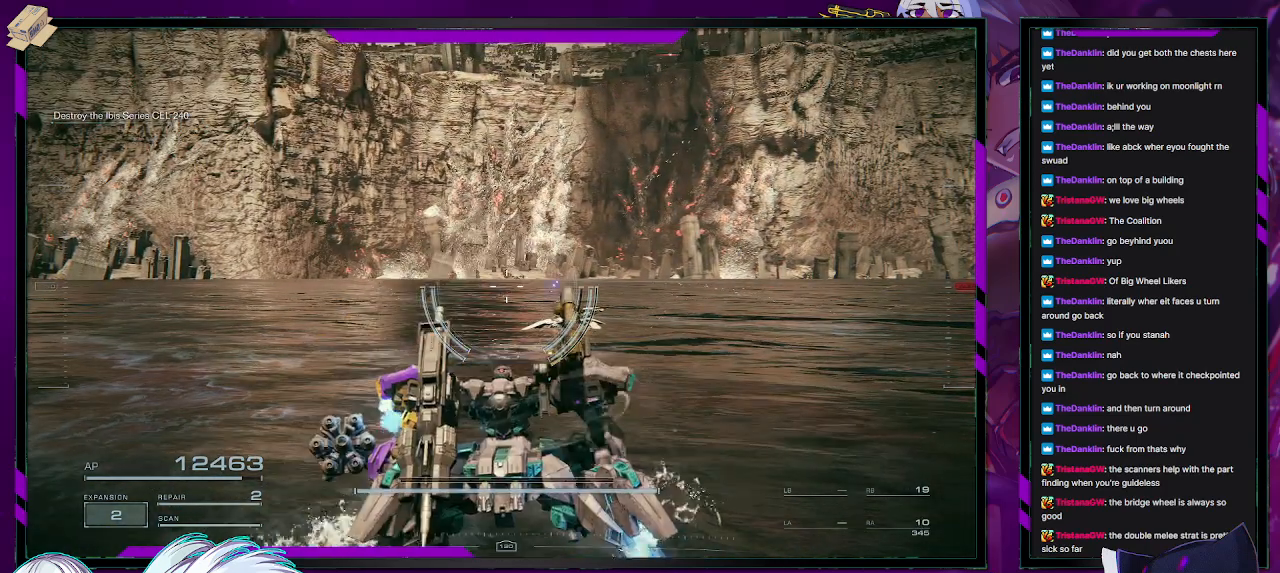
{"buttons": ["R2"], "left_stick": "up-left", "right_stick": "center", "events": [[467, "left_stick", "up-left"]]}
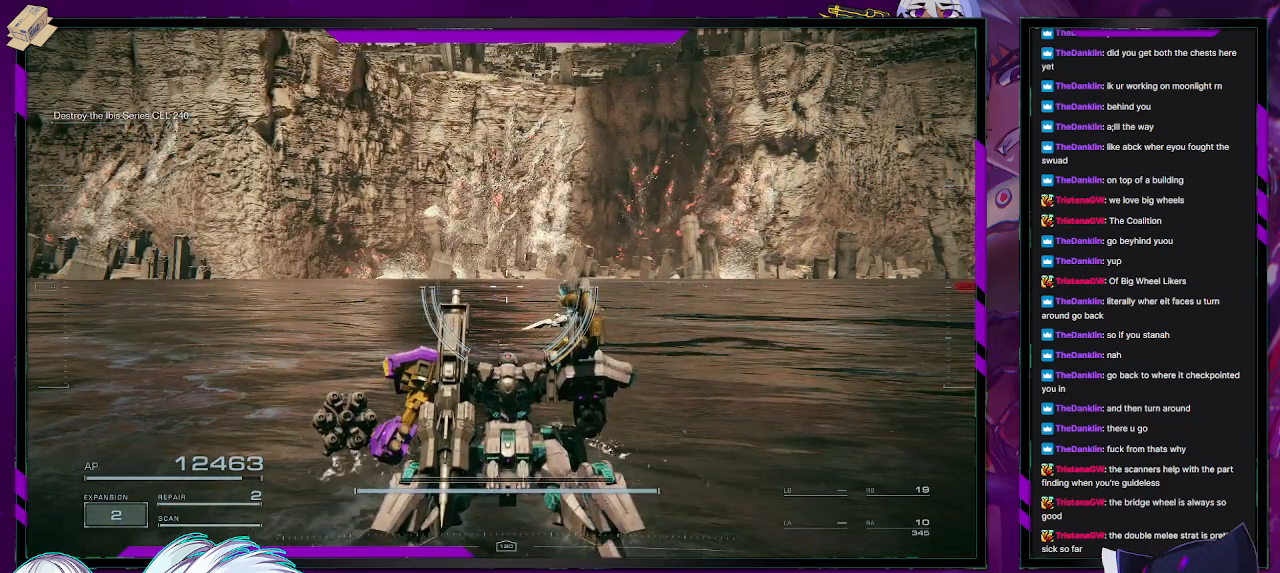
{"buttons": ["R2"], "left_stick": "up-left", "right_stick": "center", "events": []}
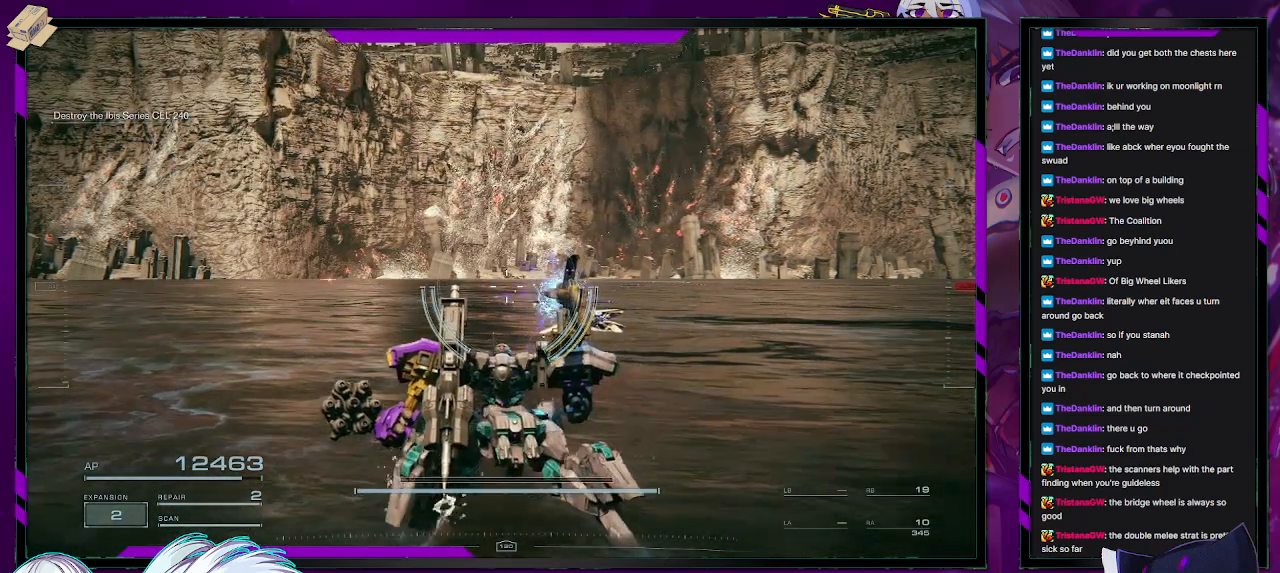
{"buttons": ["R2"], "left_stick": "center", "right_stick": "center", "events": [[83, "left_stick", "center"]]}
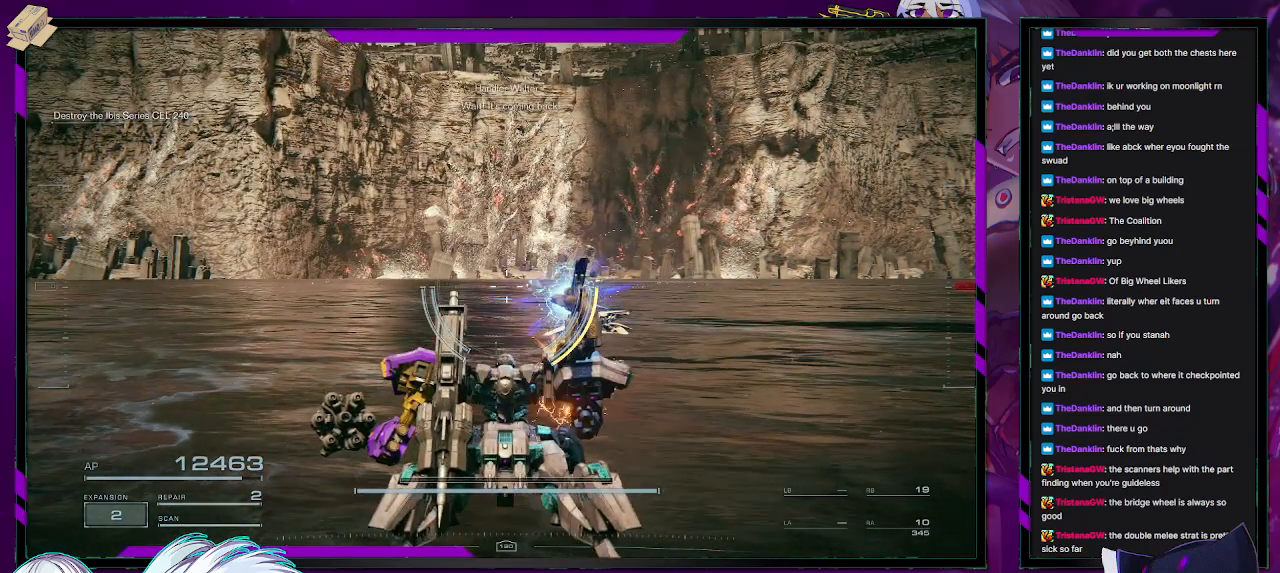
{"buttons": ["R2"], "left_stick": "center", "right_stick": "center", "events": []}
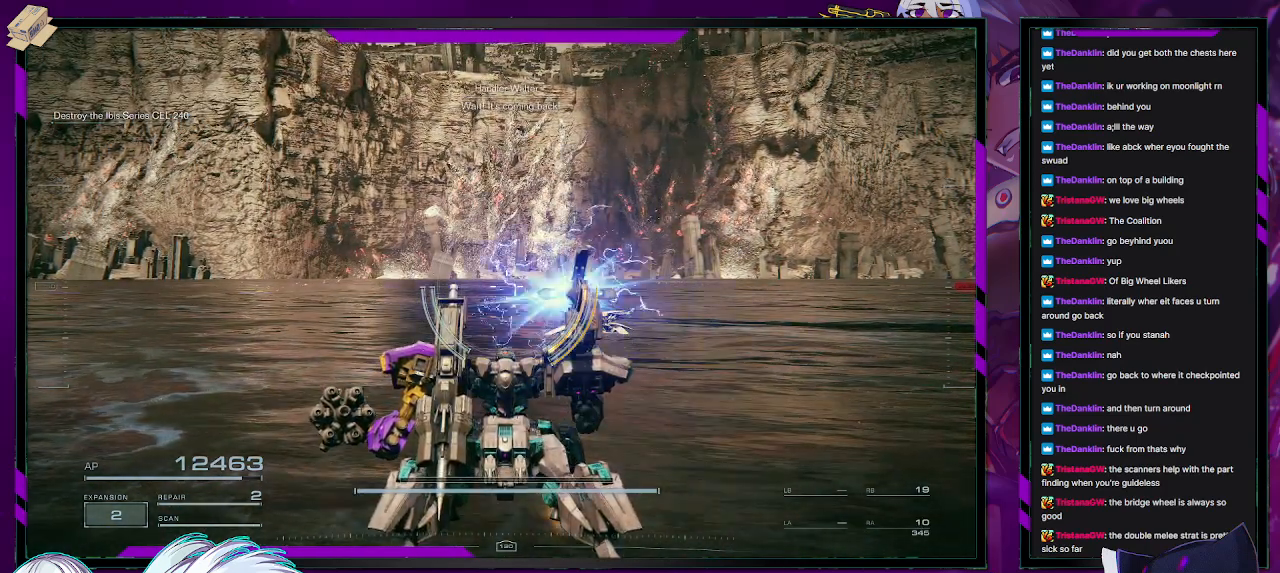
{"buttons": ["R2"], "left_stick": "up-right", "right_stick": "left", "events": [[33, "left_stick", "up-right"], [433, "right_stick", "left"]]}